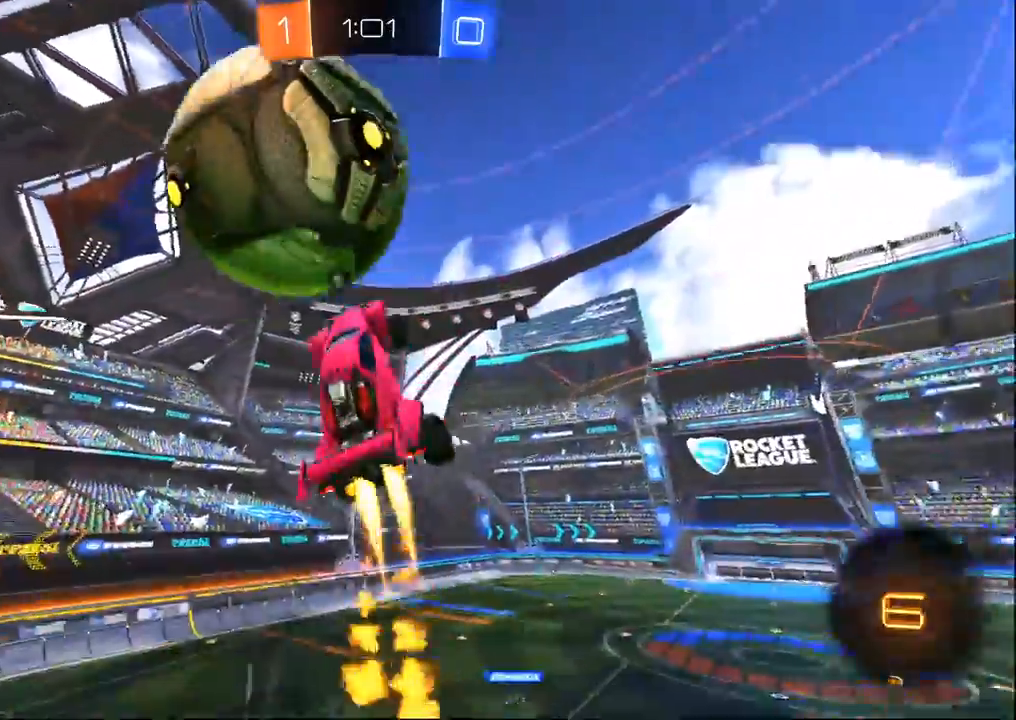
Gameplay with a controller (PlayStation layout); each line is a JSON object with the inputs held at the frame after it. "events" lists button and stick changes between this image and that frame as [ms after this image, input, new state], when the widget could be followed in between.
{"buttons": ["L1", "R2"], "left_stick": "center", "right_stick": "center", "events": [[150, "left_stick", "up-right"], [200, "R1", "up"], [367, "TRIANGLE", "down"], [483, "TRIANGLE", "up"], [500, "left_stick", "center"]]}
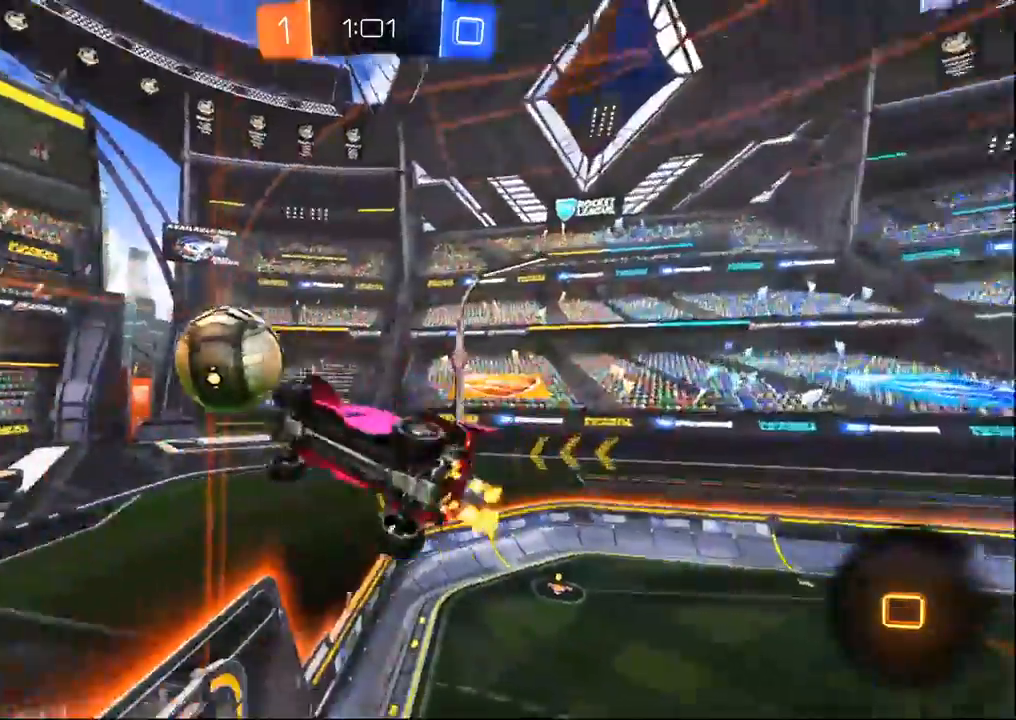
{"buttons": ["R2"], "left_stick": "center", "right_stick": "center", "events": [[167, "L1", "up"], [267, "left_stick", "right"], [467, "left_stick", "center"]]}
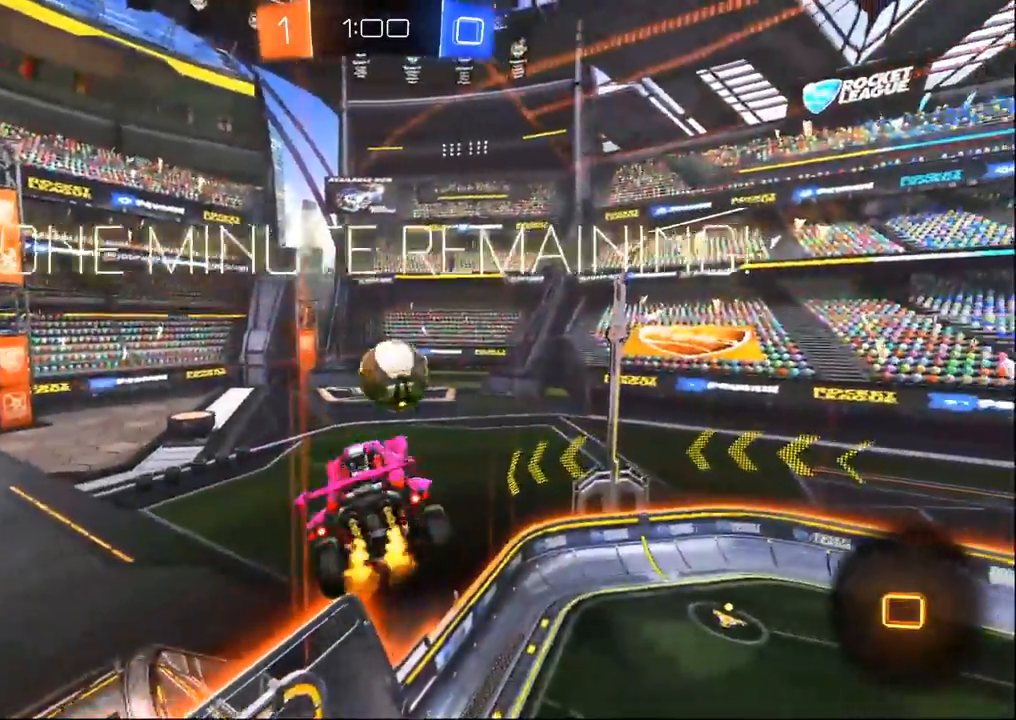
{"buttons": ["R2"], "left_stick": "center", "right_stick": "center", "events": [[217, "left_stick", "left"], [317, "left_stick", "center"]]}
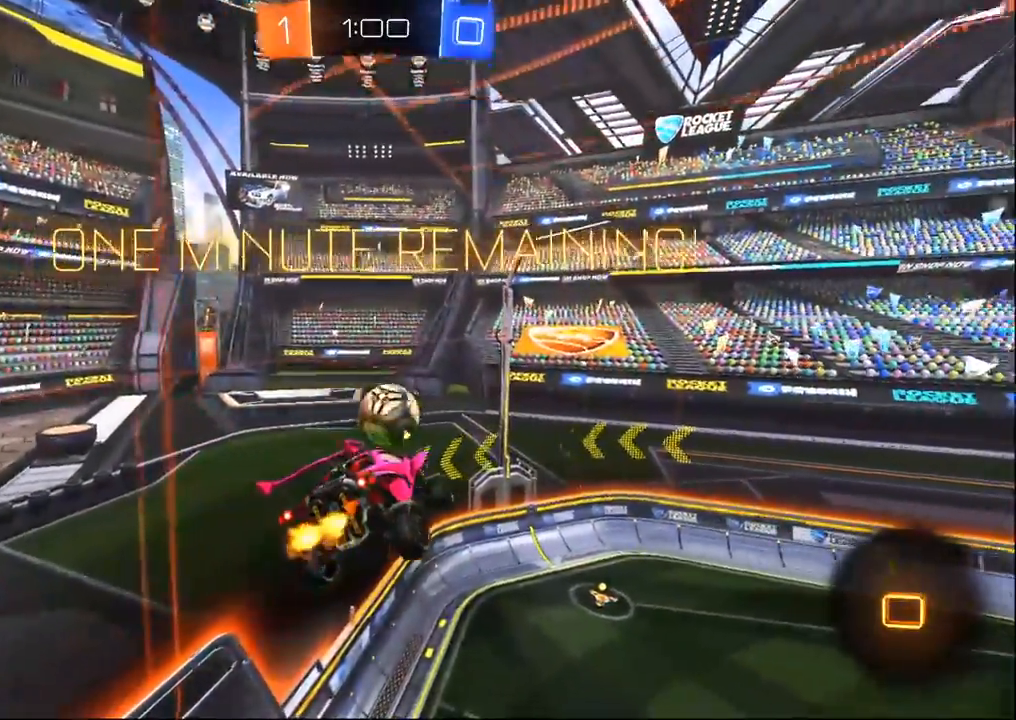
{"buttons": ["R2"], "left_stick": "center", "right_stick": "center", "events": []}
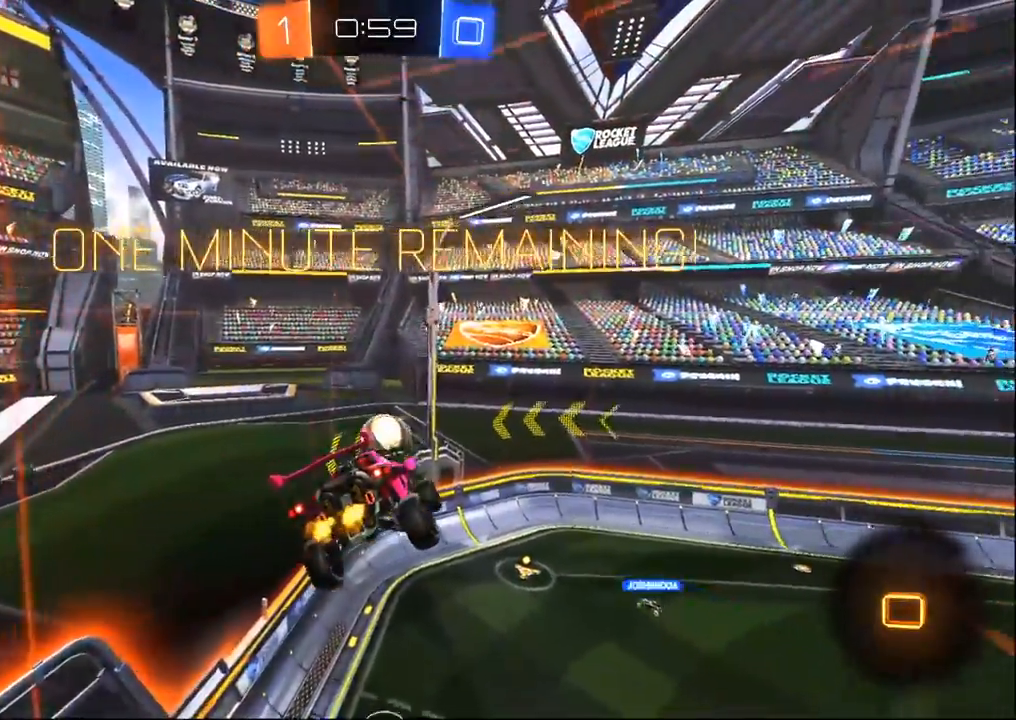
{"buttons": ["R2"], "left_stick": "center", "right_stick": "center", "events": [[400, "SQUARE", "down"], [500, "SQUARE", "up"]]}
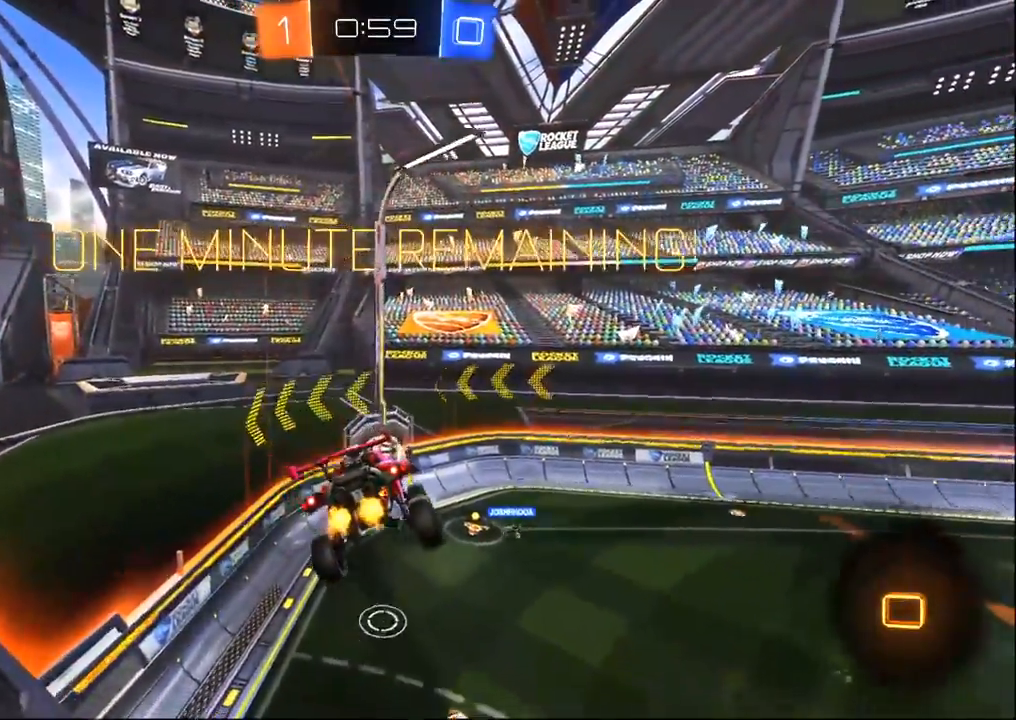
{"buttons": ["R2"], "left_stick": "center", "right_stick": "center", "events": []}
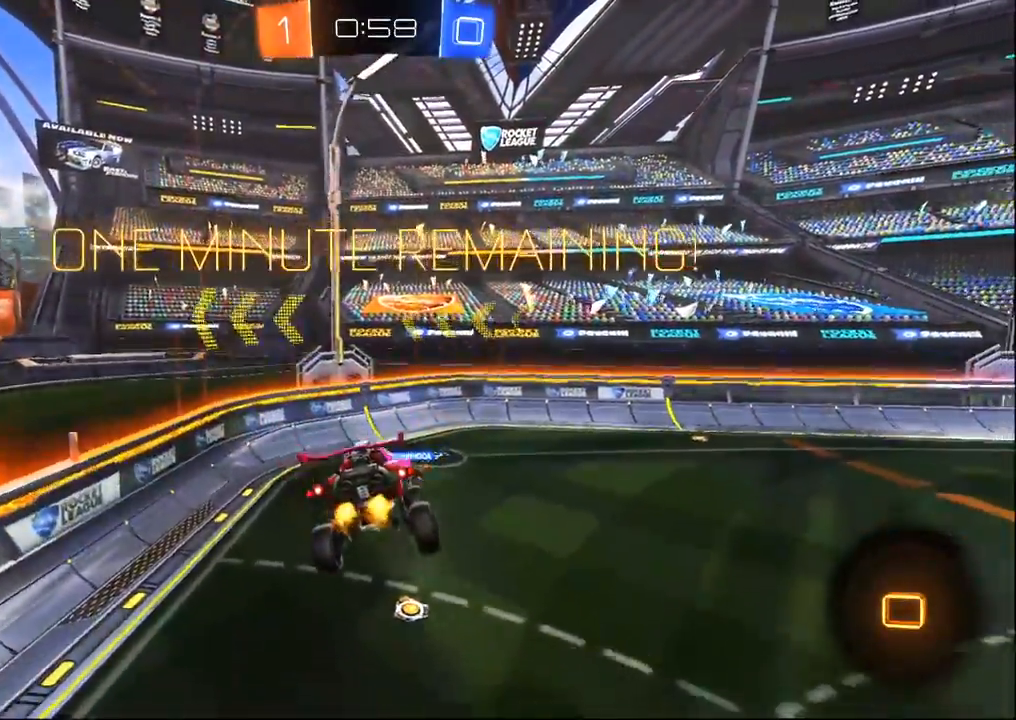
{"buttons": ["R2"], "left_stick": "center", "right_stick": "center", "events": []}
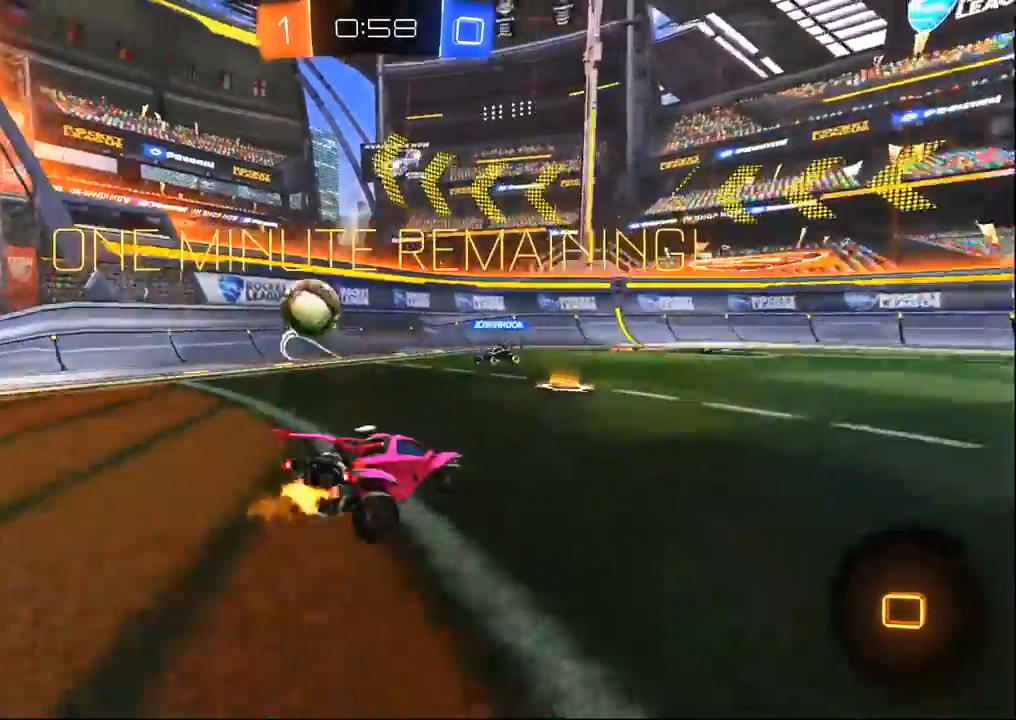
{"buttons": ["SQUARE", "R2"], "left_stick": "up-left", "right_stick": "center", "events": [[50, "left_stick", "right"], [167, "left_stick", "center"], [250, "left_stick", "up-left"], [400, "SQUARE", "down"]]}
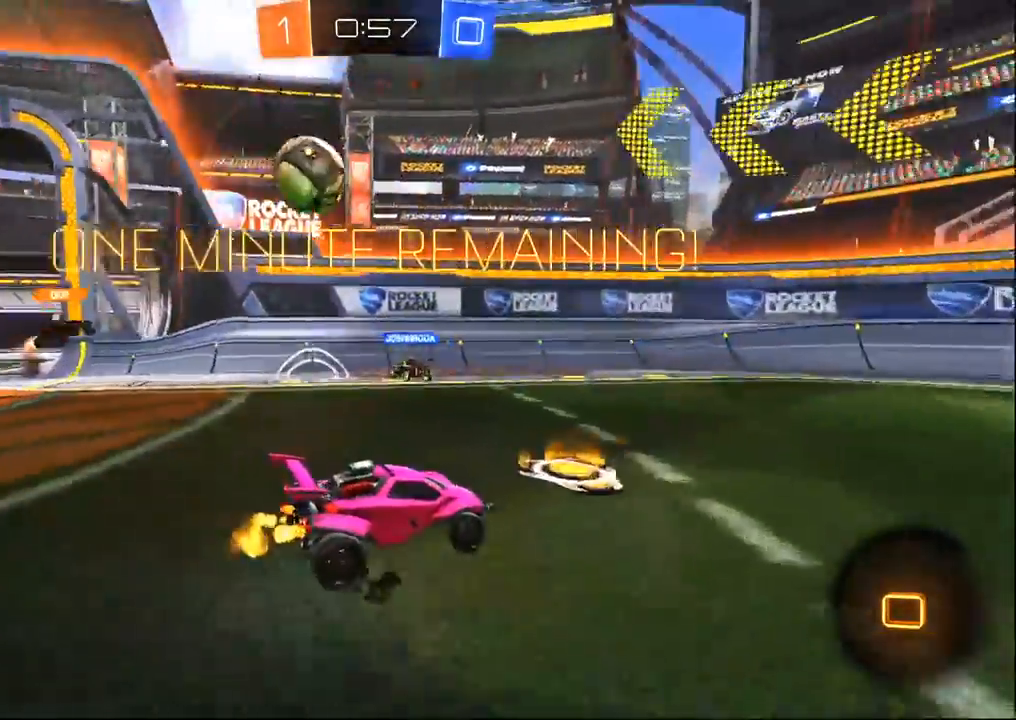
{"buttons": ["R2"], "left_stick": "up-left", "right_stick": "center", "events": [[33, "SQUARE", "up"]]}
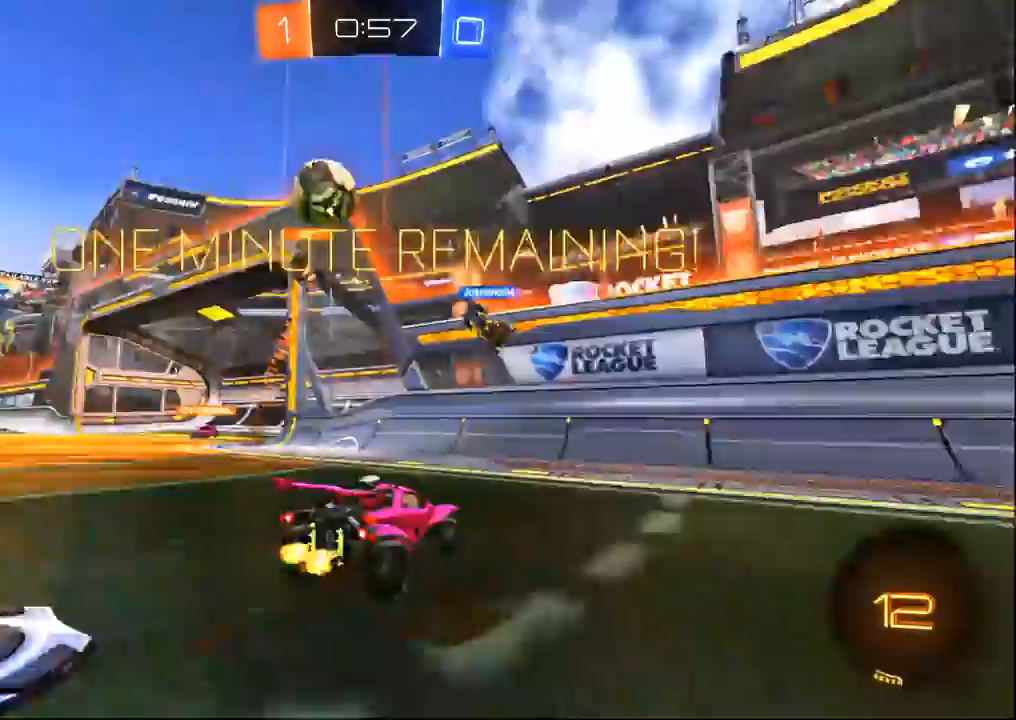
{"buttons": ["R2"], "left_stick": "center", "right_stick": "center", "events": [[433, "left_stick", "center"]]}
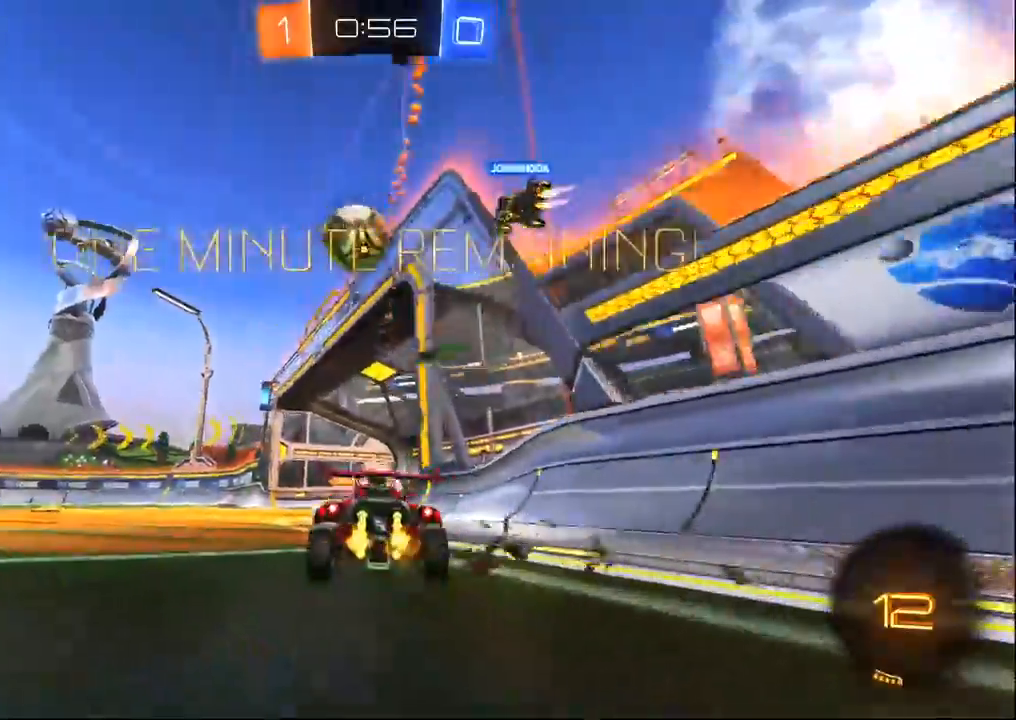
{"buttons": ["CROSS", "R1", "R2"], "left_stick": "down", "right_stick": "center", "events": [[83, "R1", "down"], [200, "left_stick", "left"], [267, "CROSS", "down"], [350, "left_stick", "down"]]}
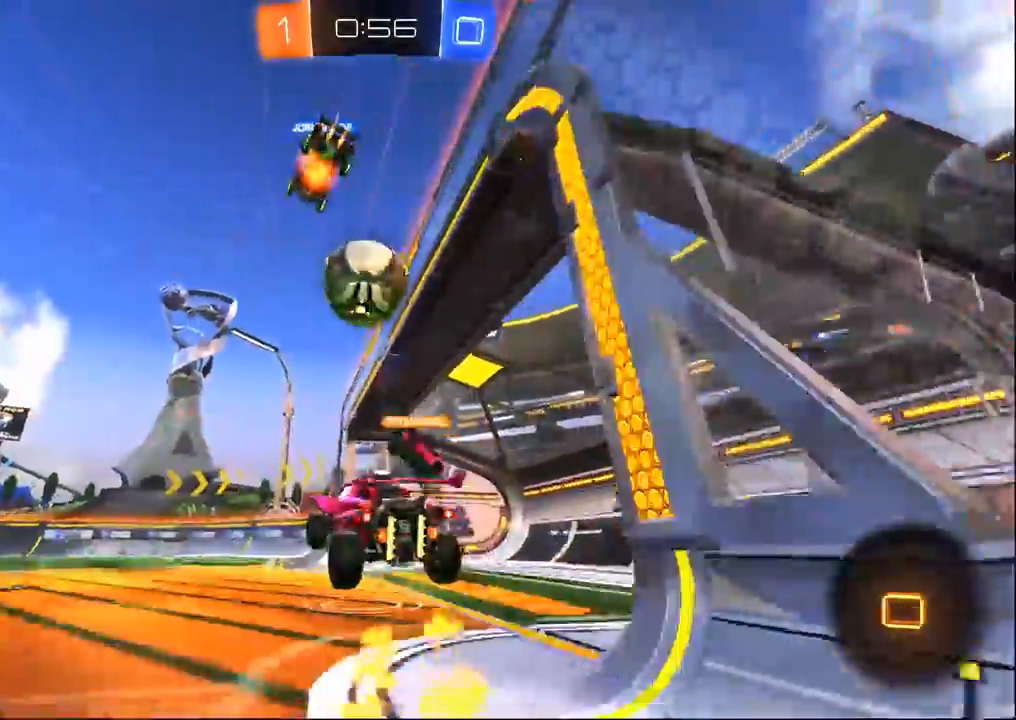
{"buttons": ["R2"], "left_stick": "up", "right_stick": "center", "events": [[17, "CROSS", "up"], [50, "TRIANGLE", "down"], [50, "left_stick", "right"], [167, "left_stick", "center"], [200, "TRIANGLE", "up"], [250, "R1", "up"], [400, "left_stick", "up"]]}
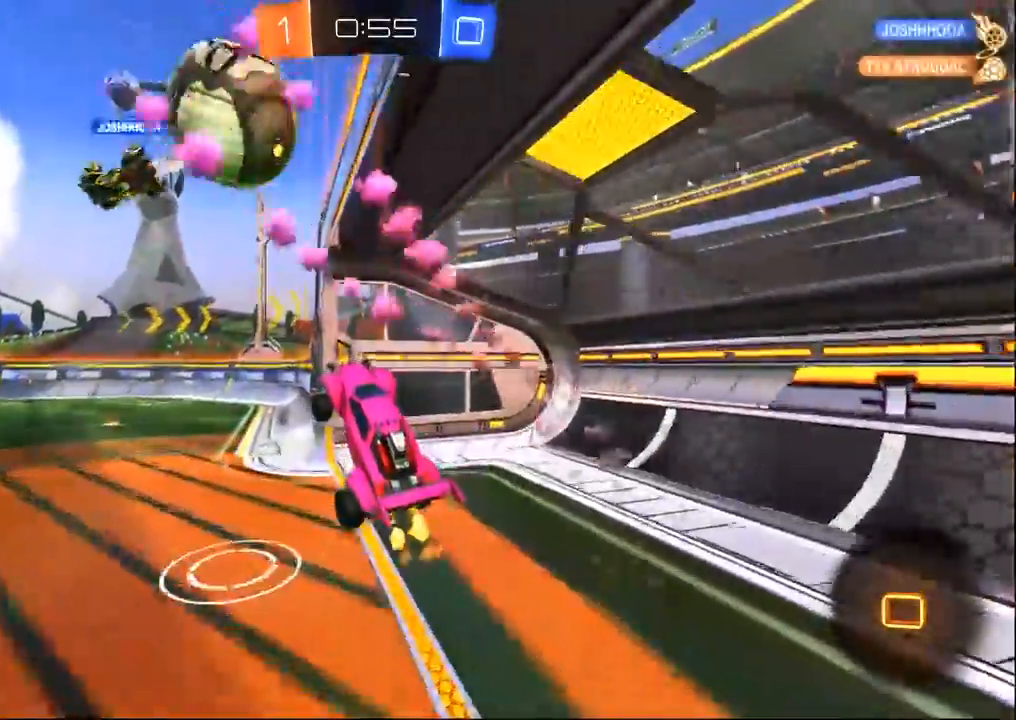
{"buttons": ["R2"], "left_stick": "down", "right_stick": "center"}